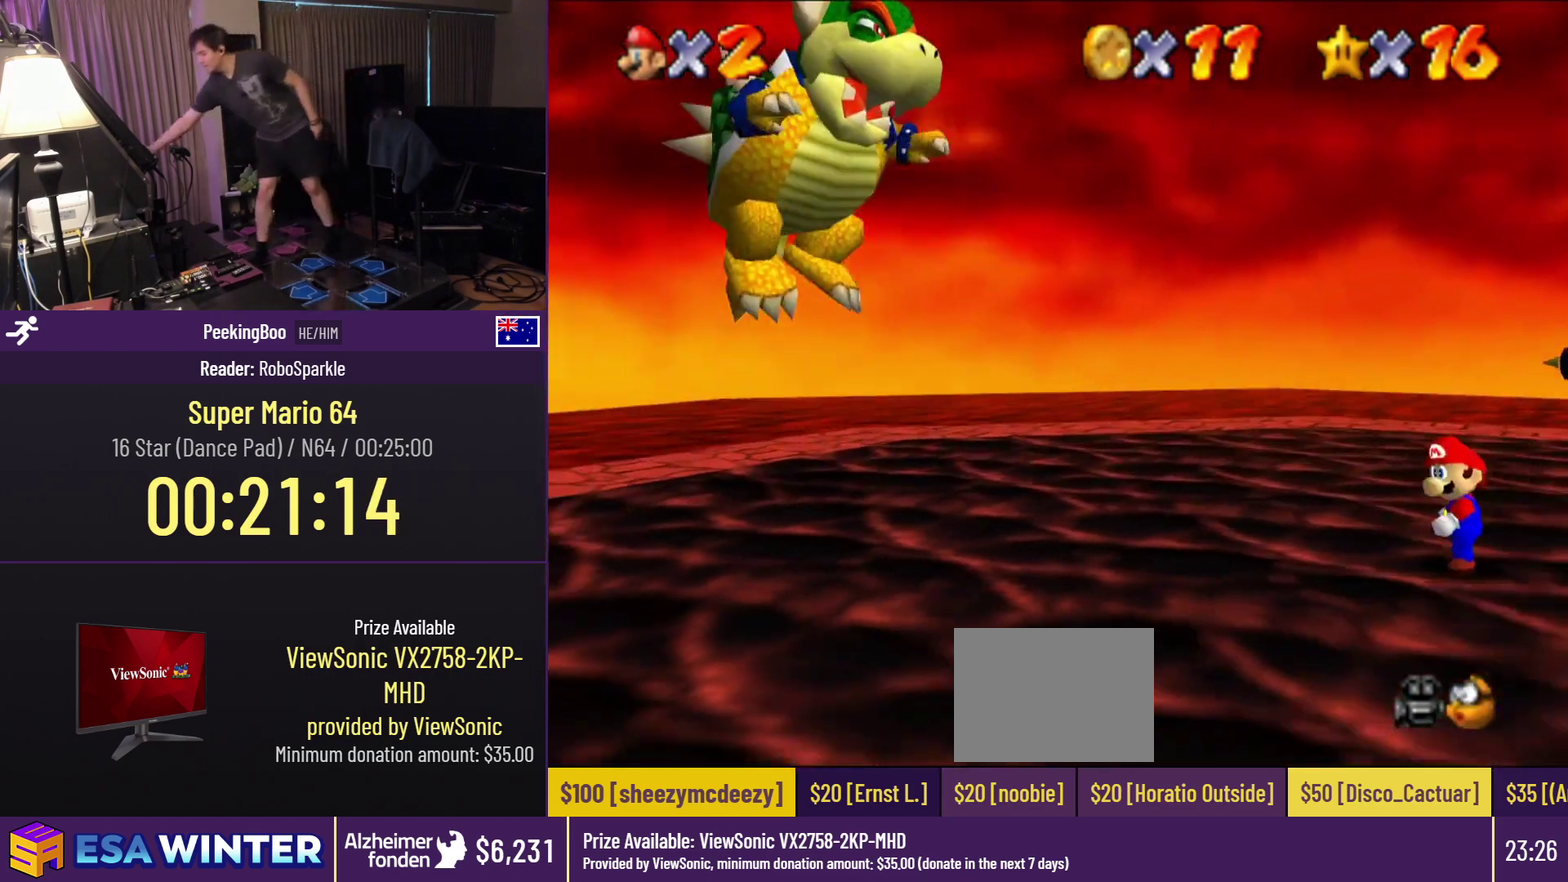
Gameplay with a controller (Nintendo layout); each line is a JSON object with the inputs held at the frame after it. "events" lists button and stick changes between this image and that frame as [ms after this image, input, new state], when the widget could be followed in between. Not read: C_UP L3 R3.
{"buttons": ["C_LEFT"], "events": [[500, "C_LEFT", "down"]]}
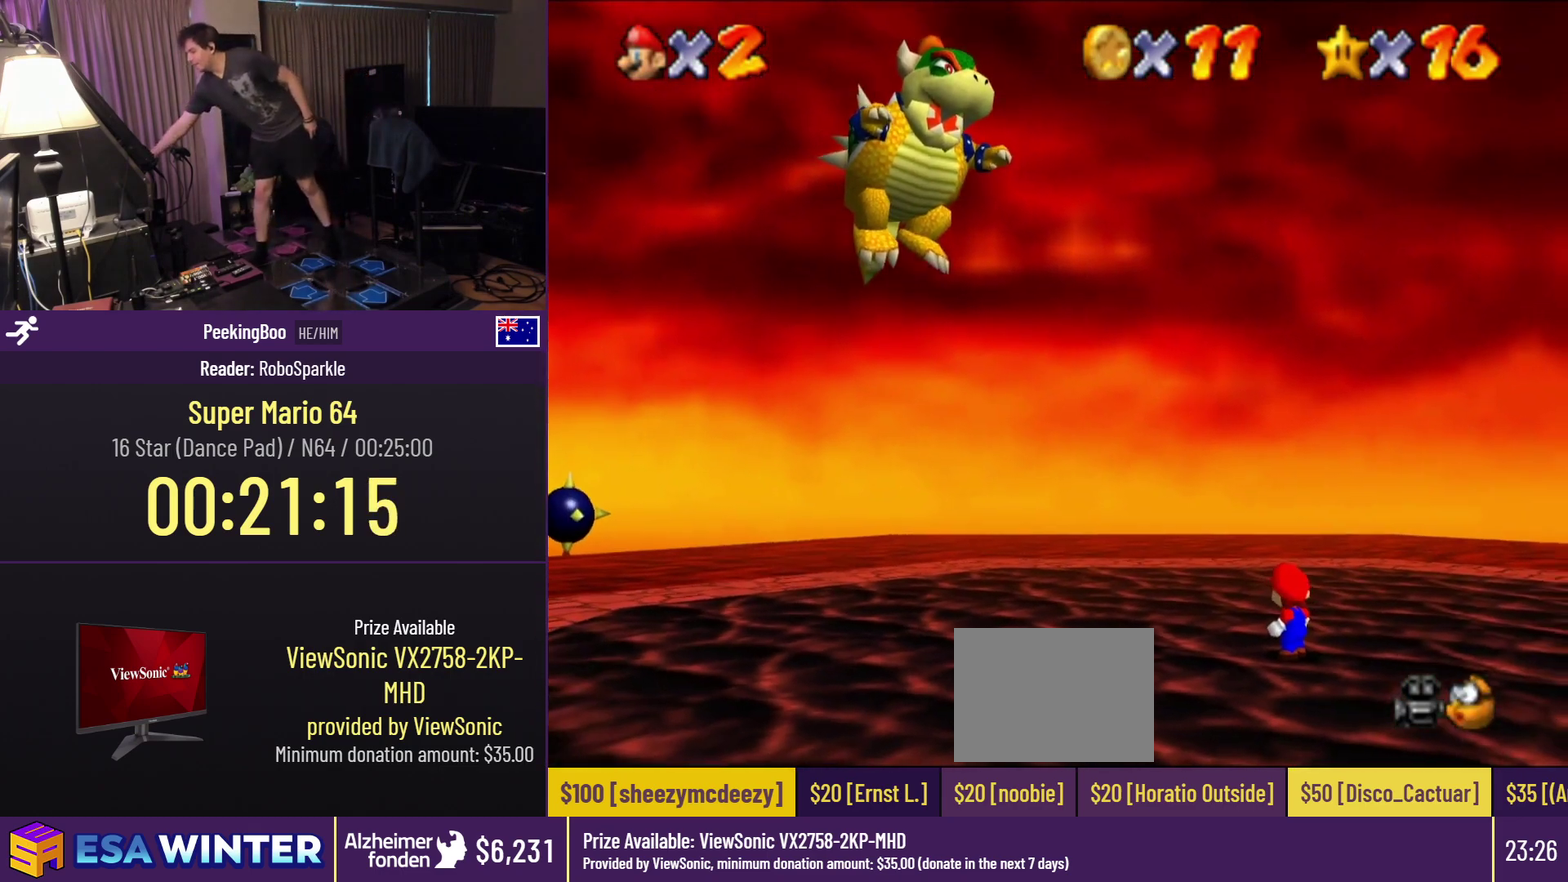
{"buttons": [], "events": [[133, "C_LEFT", "up"]]}
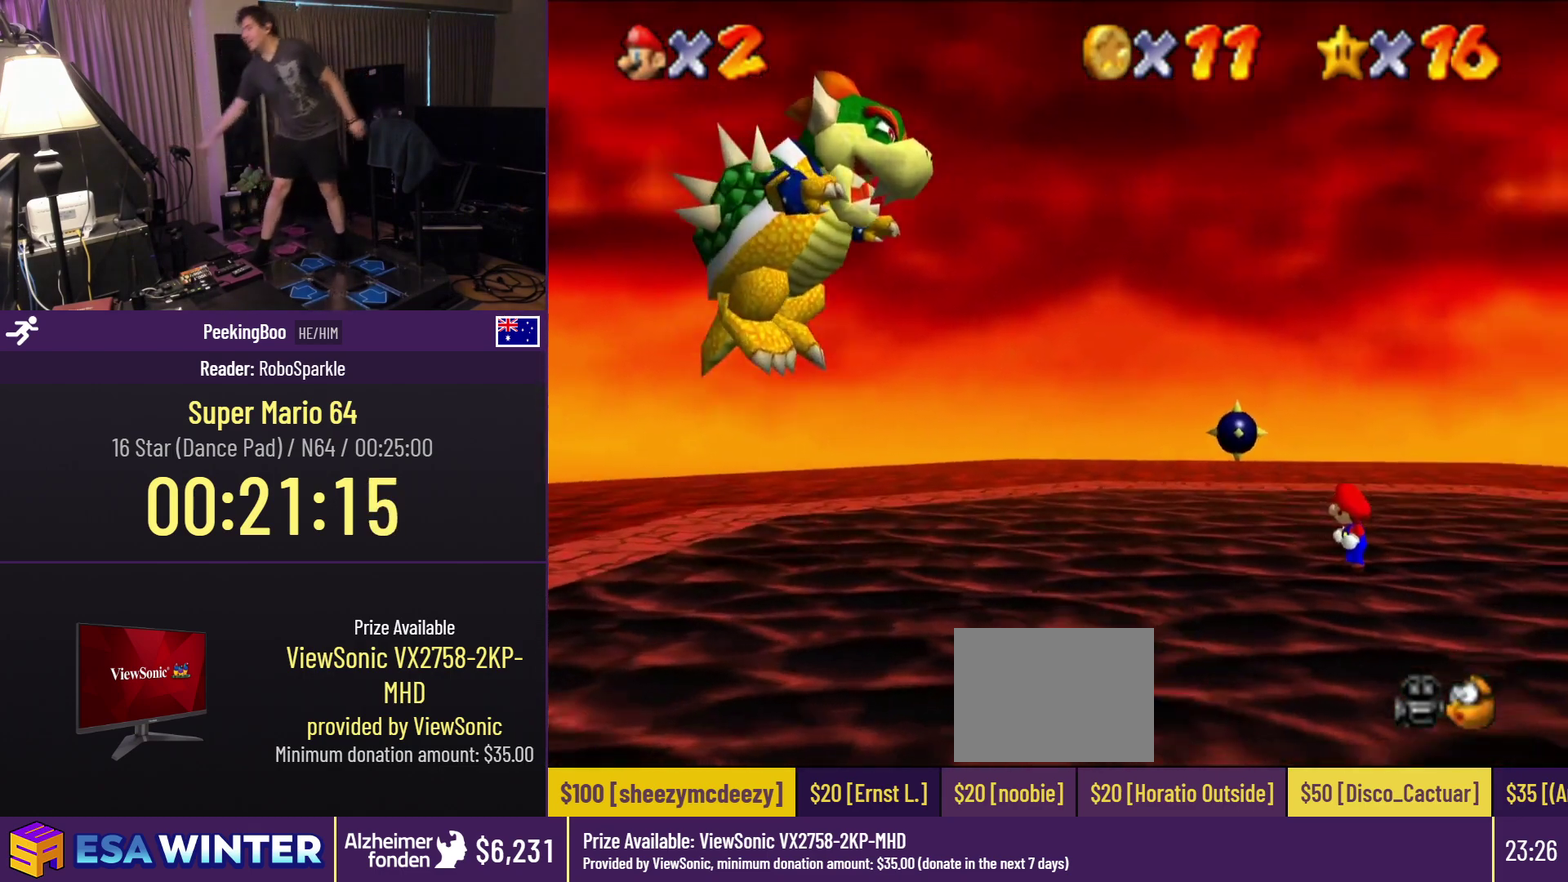
{"buttons": [], "events": [[50, "C_DOWN", "down"], [150, "C_DOWN", "up"]]}
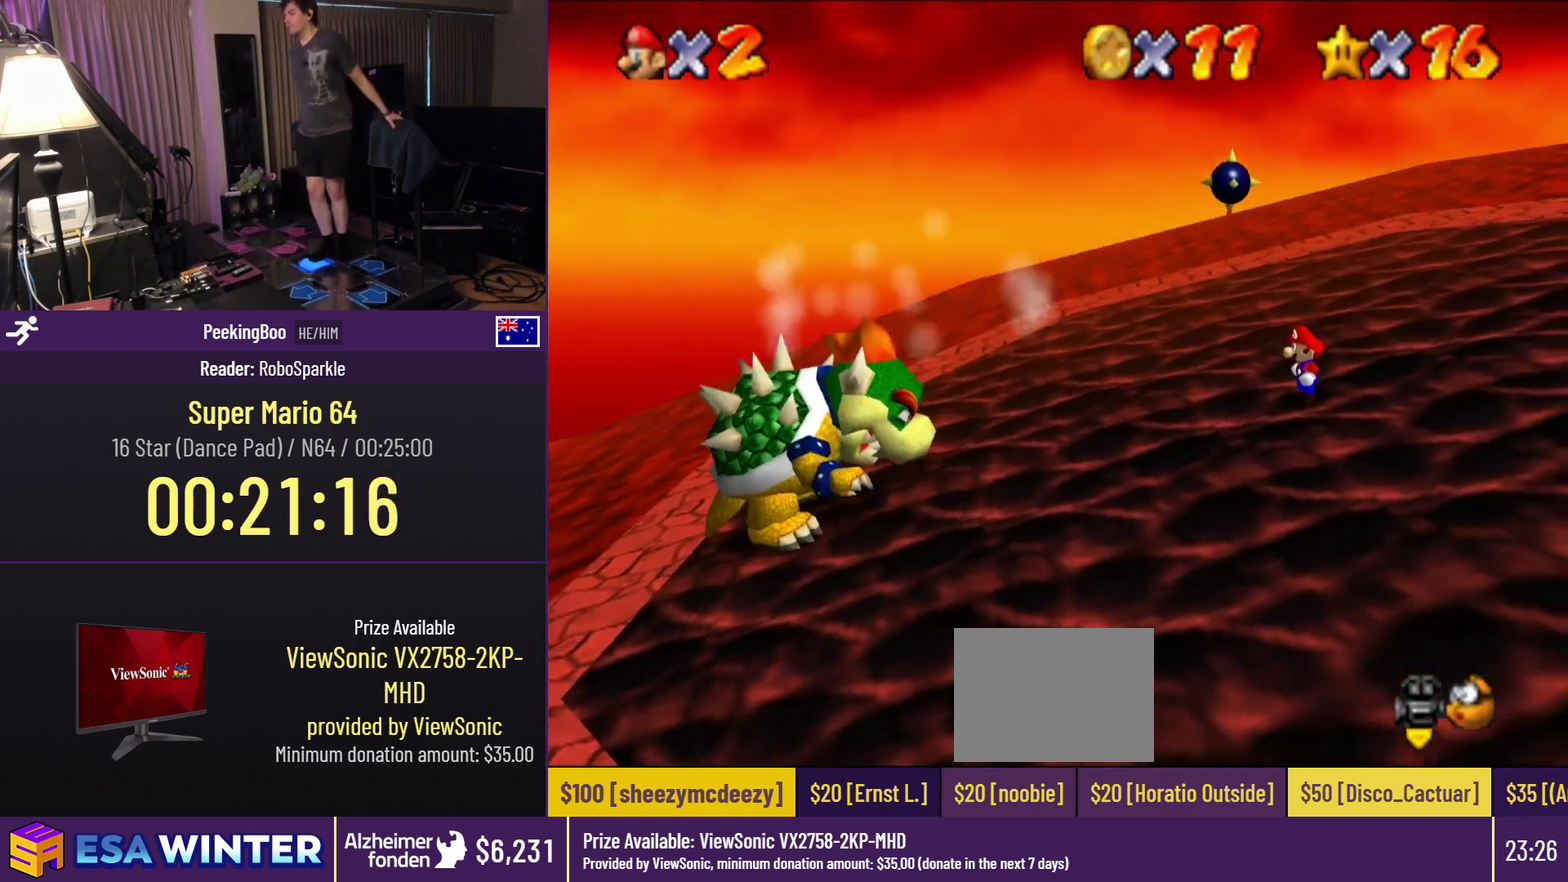
{"buttons": ["DPAD_RIGHT"], "events": [[333, "DPAD_RIGHT", "down"]]}
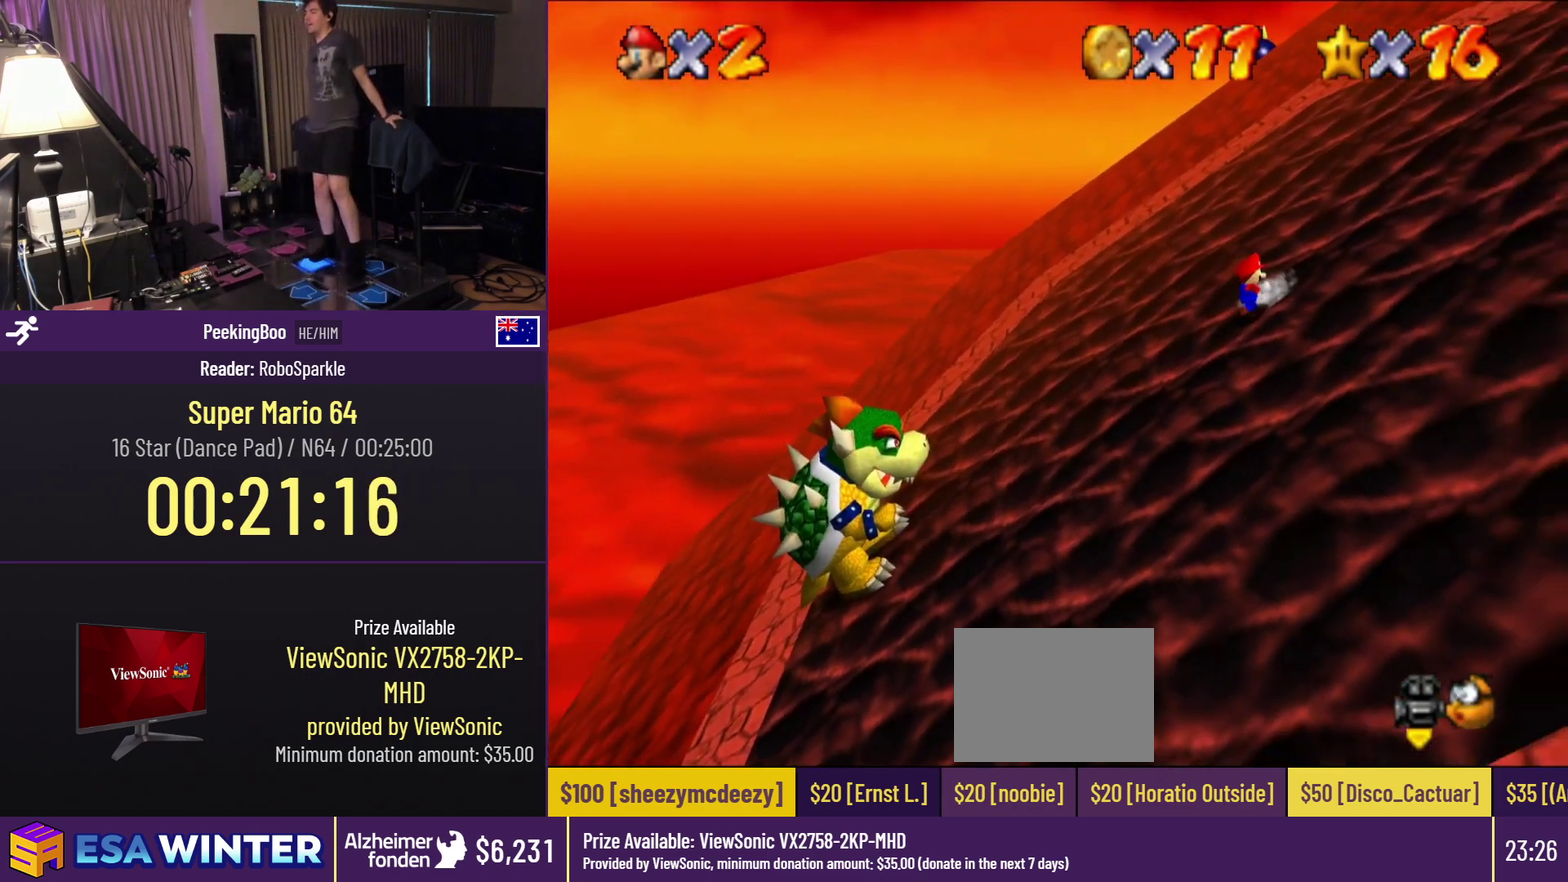
{"buttons": ["DPAD_RIGHT"], "events": []}
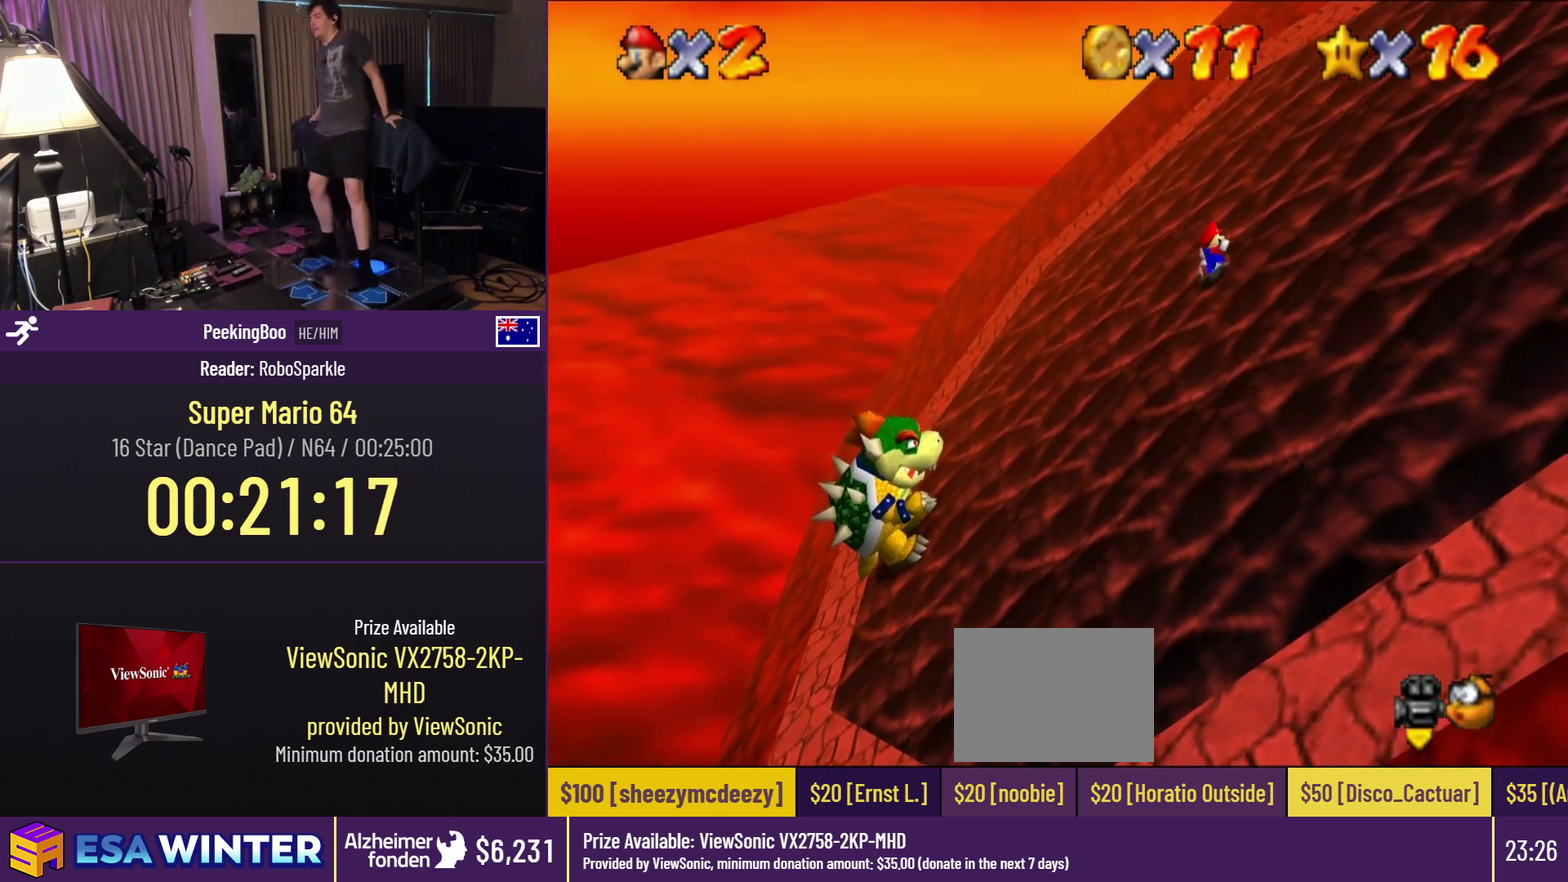
{"buttons": ["DPAD_DOWN", "DPAD_LEFT"], "events": [[300, "DPAD_DOWN", "down"], [350, "DPAD_RIGHT", "up"], [467, "DPAD_LEFT", "down"]]}
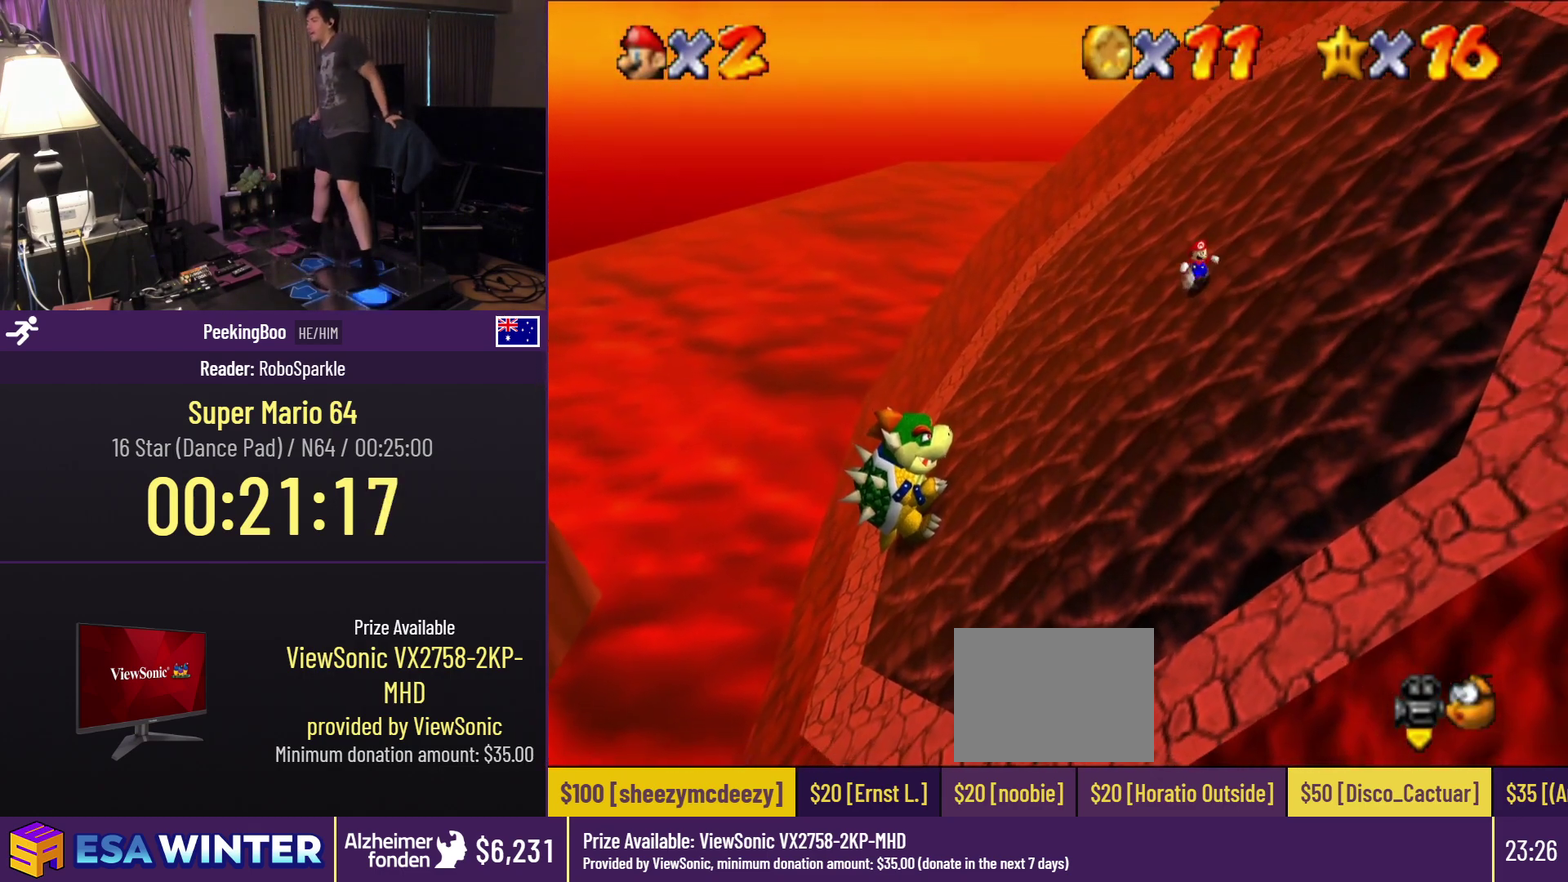
{"buttons": ["DPAD_LEFT"], "events": [[50, "DPAD_DOWN", "up"]]}
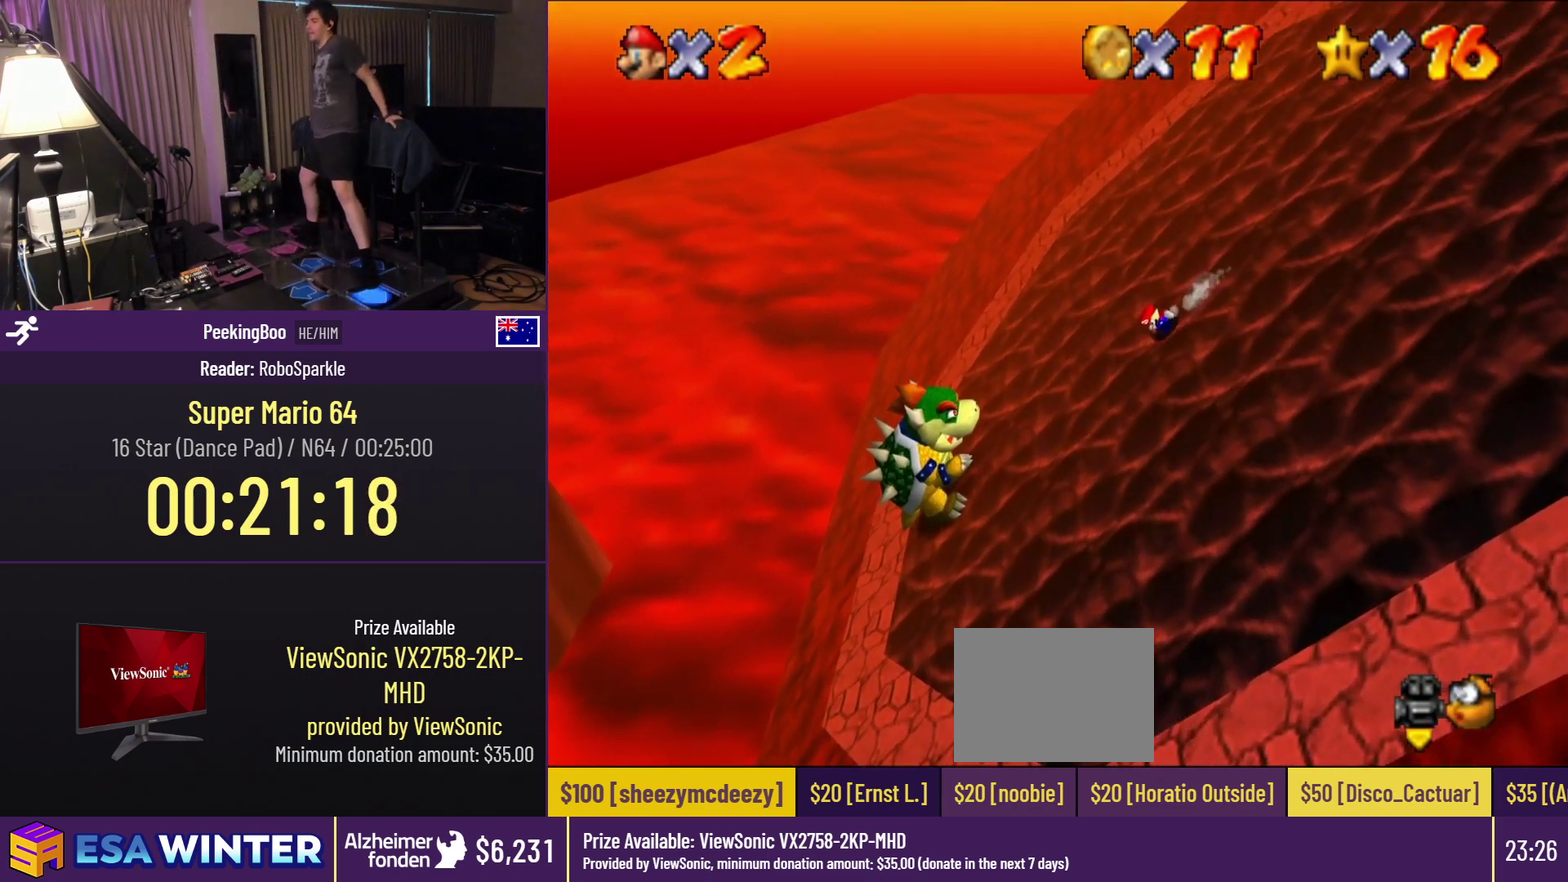
{"buttons": ["A", "DPAD_LEFT"], "events": [[467, "A", "down"]]}
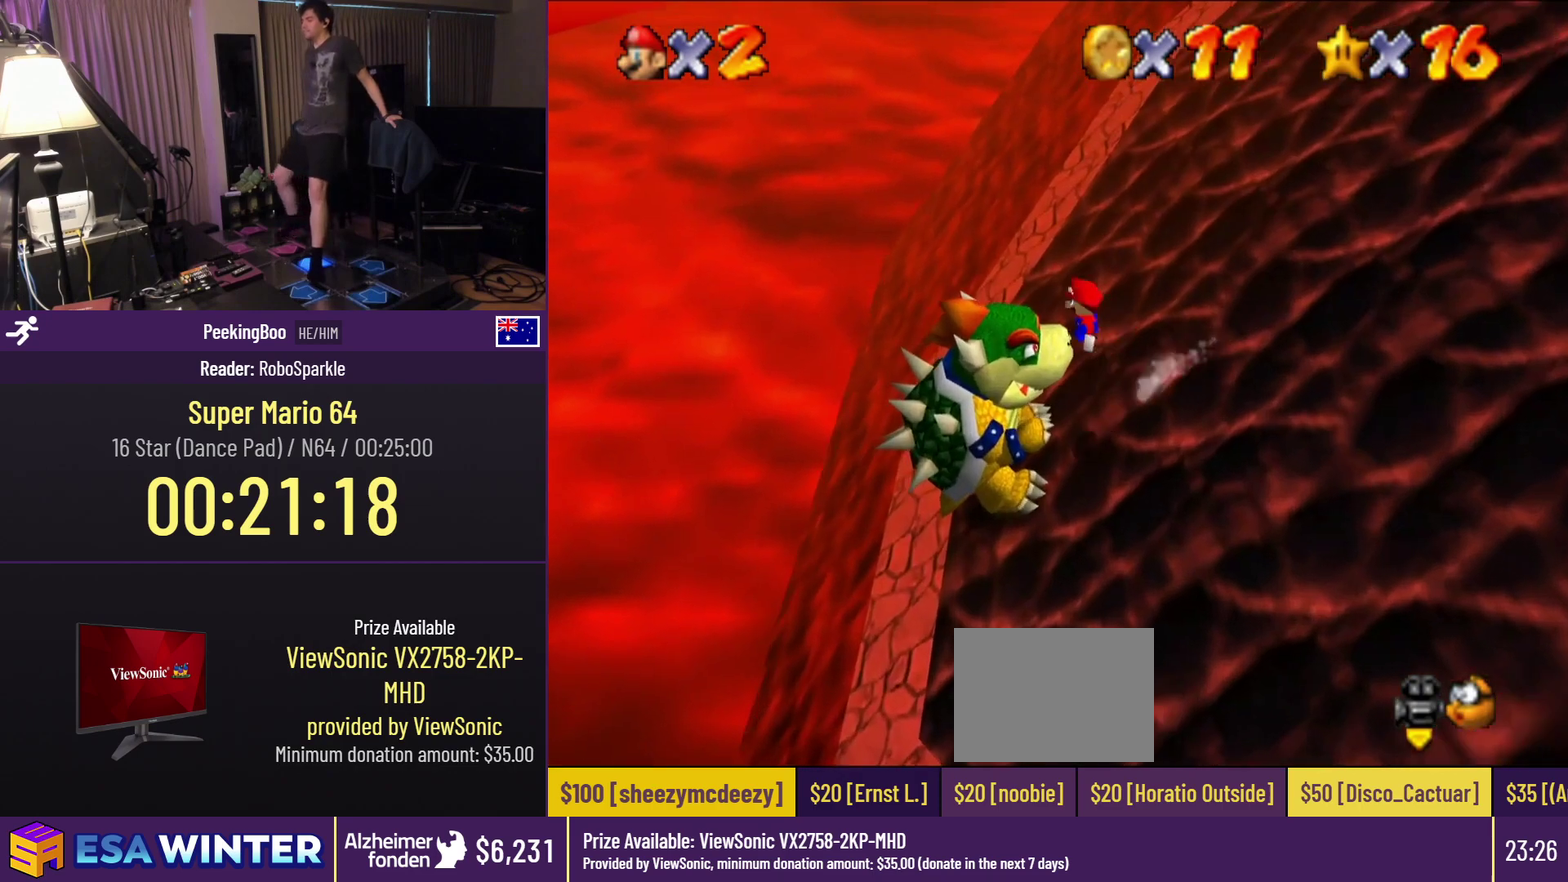
{"buttons": ["DPAD_RIGHT"], "events": [[17, "DPAD_LEFT", "up"], [267, "DPAD_RIGHT", "down"], [317, "A", "up"]]}
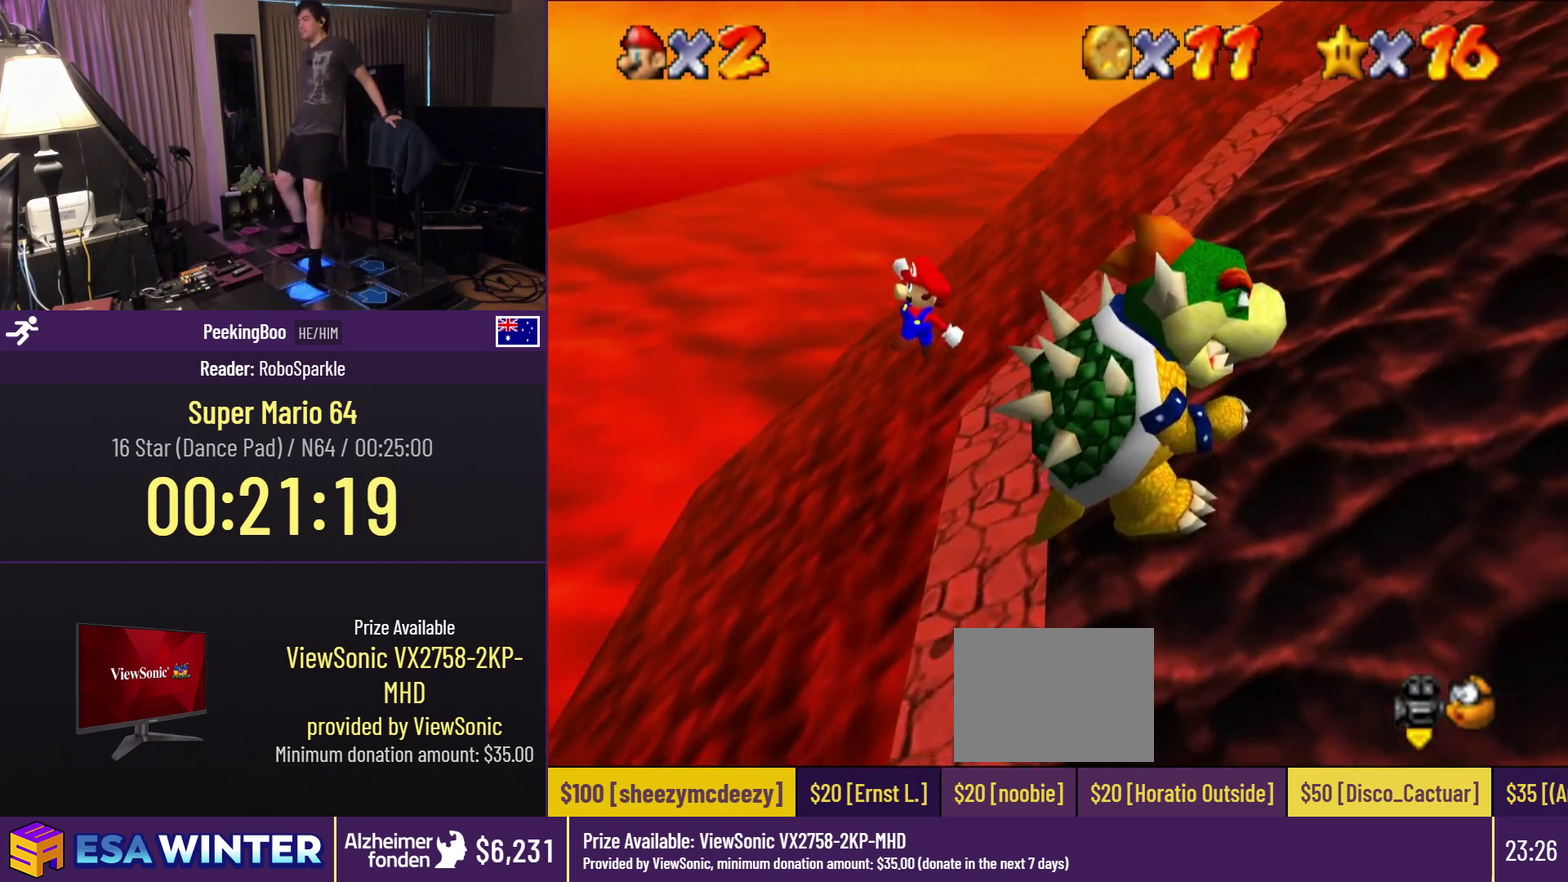
{"buttons": ["DPAD_UP", "DPAD_RIGHT"], "events": [[133, "B", "down"], [317, "B", "up"], [400, "DPAD_UP", "down"]]}
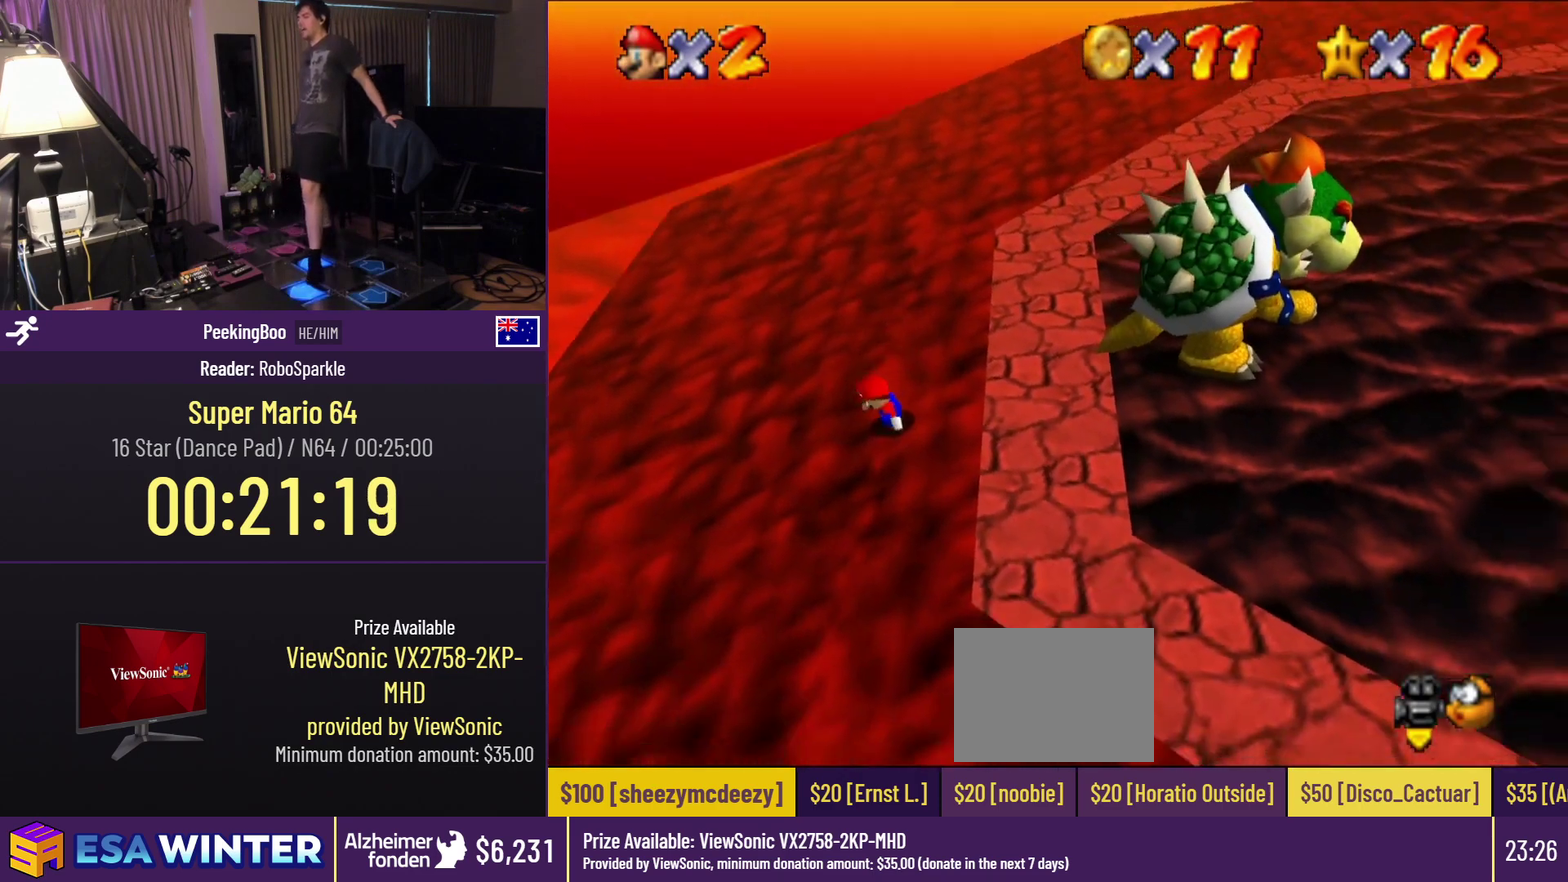
{"buttons": ["DPAD_UP", "DPAD_RIGHT"], "events": []}
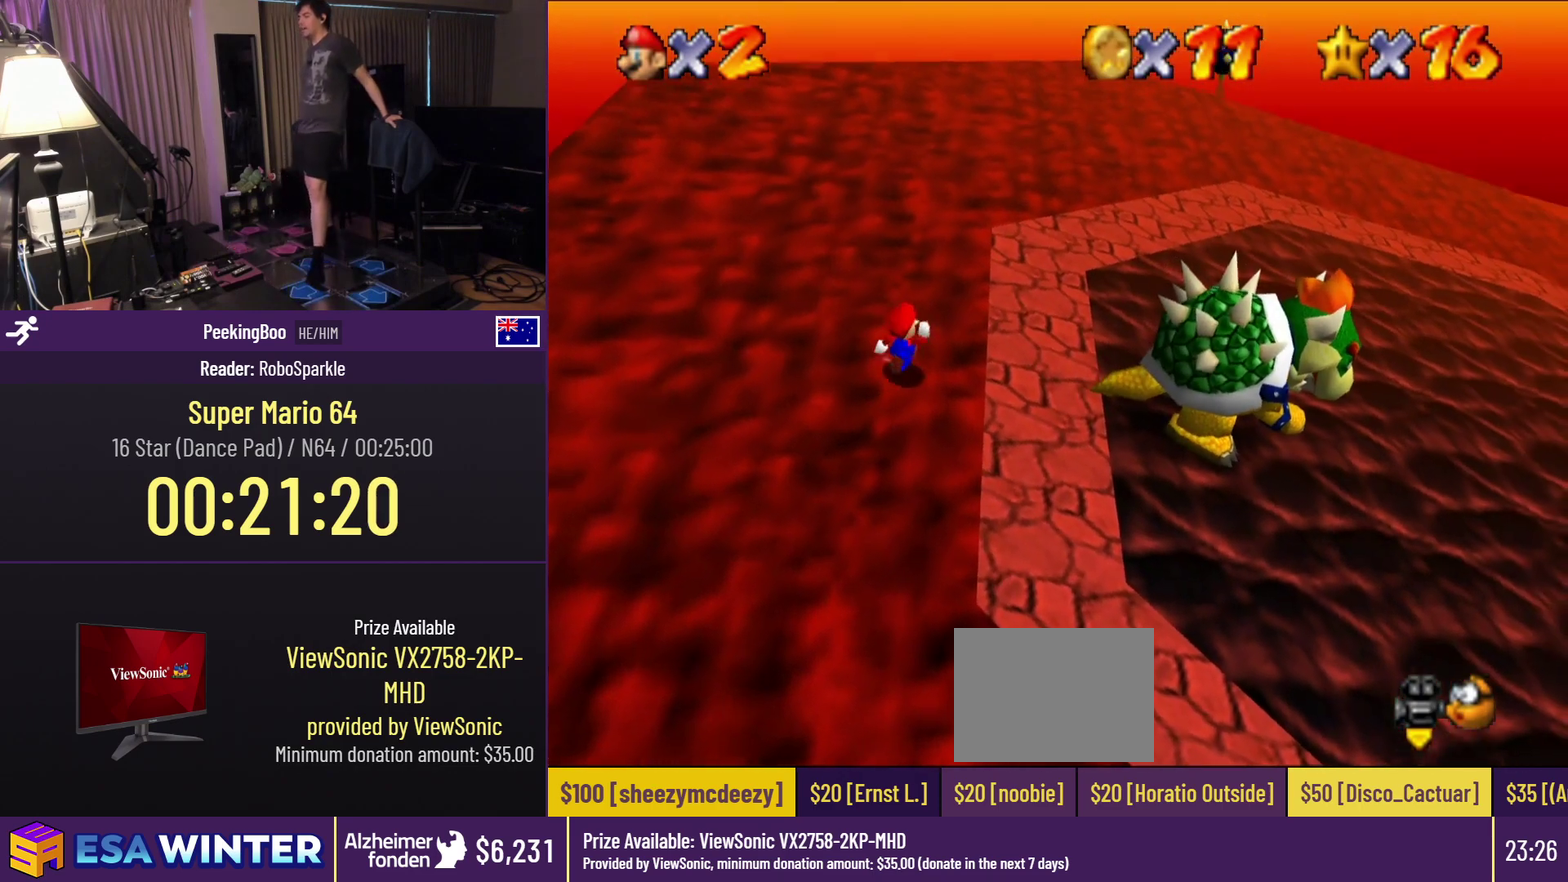
{"buttons": [], "events": [[133, "DPAD_UP", "up"], [383, "DPAD_RIGHT", "up"]]}
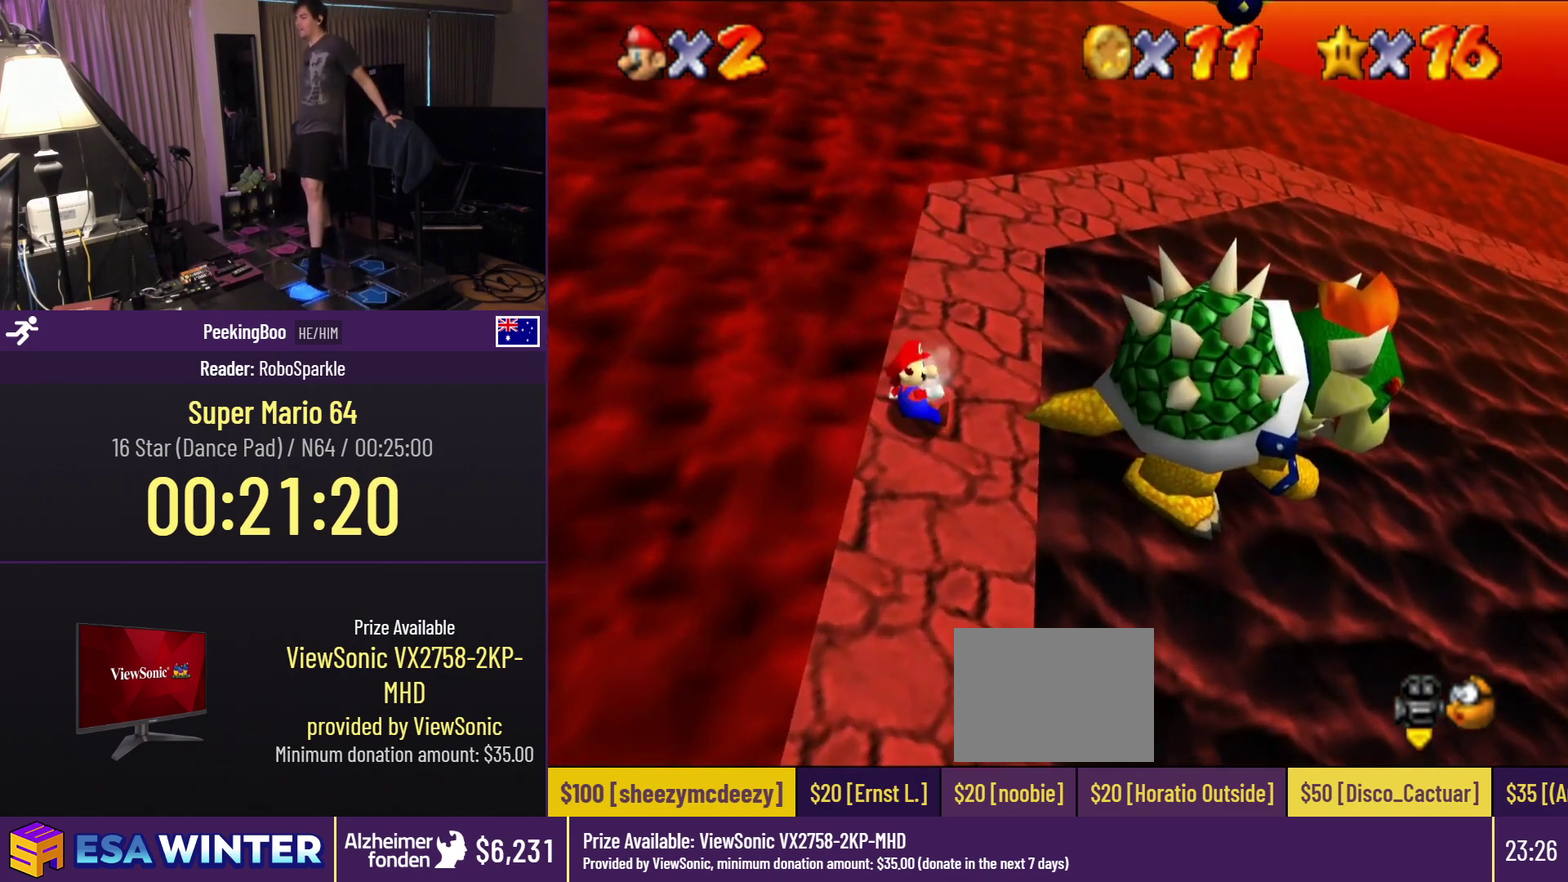
{"buttons": ["DPAD_UP"], "events": [[283, "DPAD_RIGHT", "down"], [367, "DPAD_UP", "down"], [433, "DPAD_RIGHT", "up"]]}
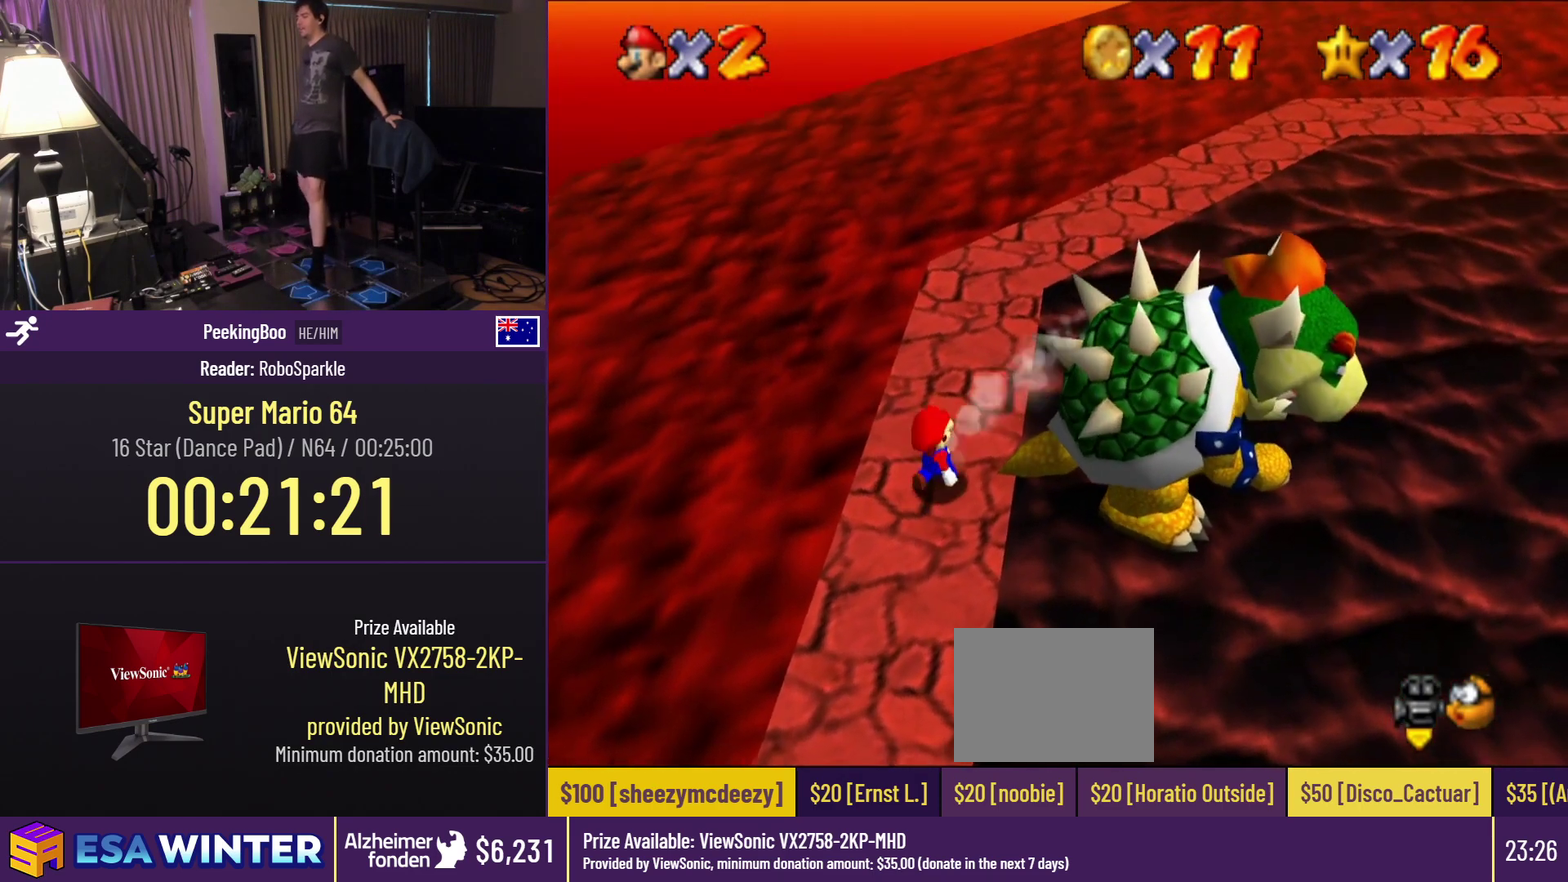
{"buttons": ["DPAD_RIGHT"], "events": [[17, "DPAD_UP", "up"], [483, "DPAD_RIGHT", "down"]]}
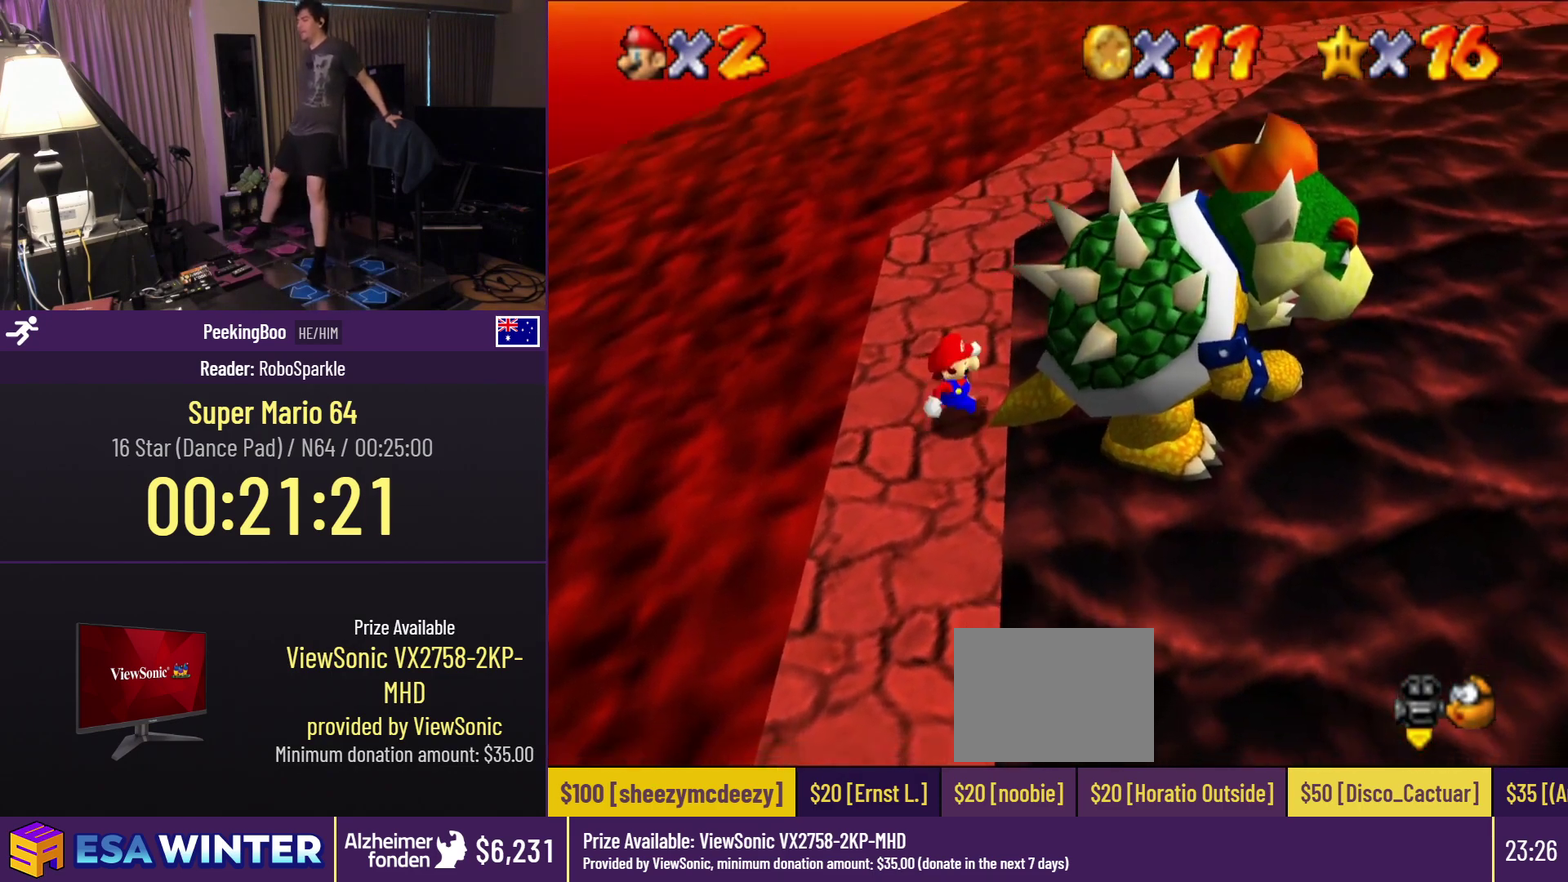
{"buttons": ["B"], "events": [[133, "DPAD_RIGHT", "up"], [483, "B", "down"]]}
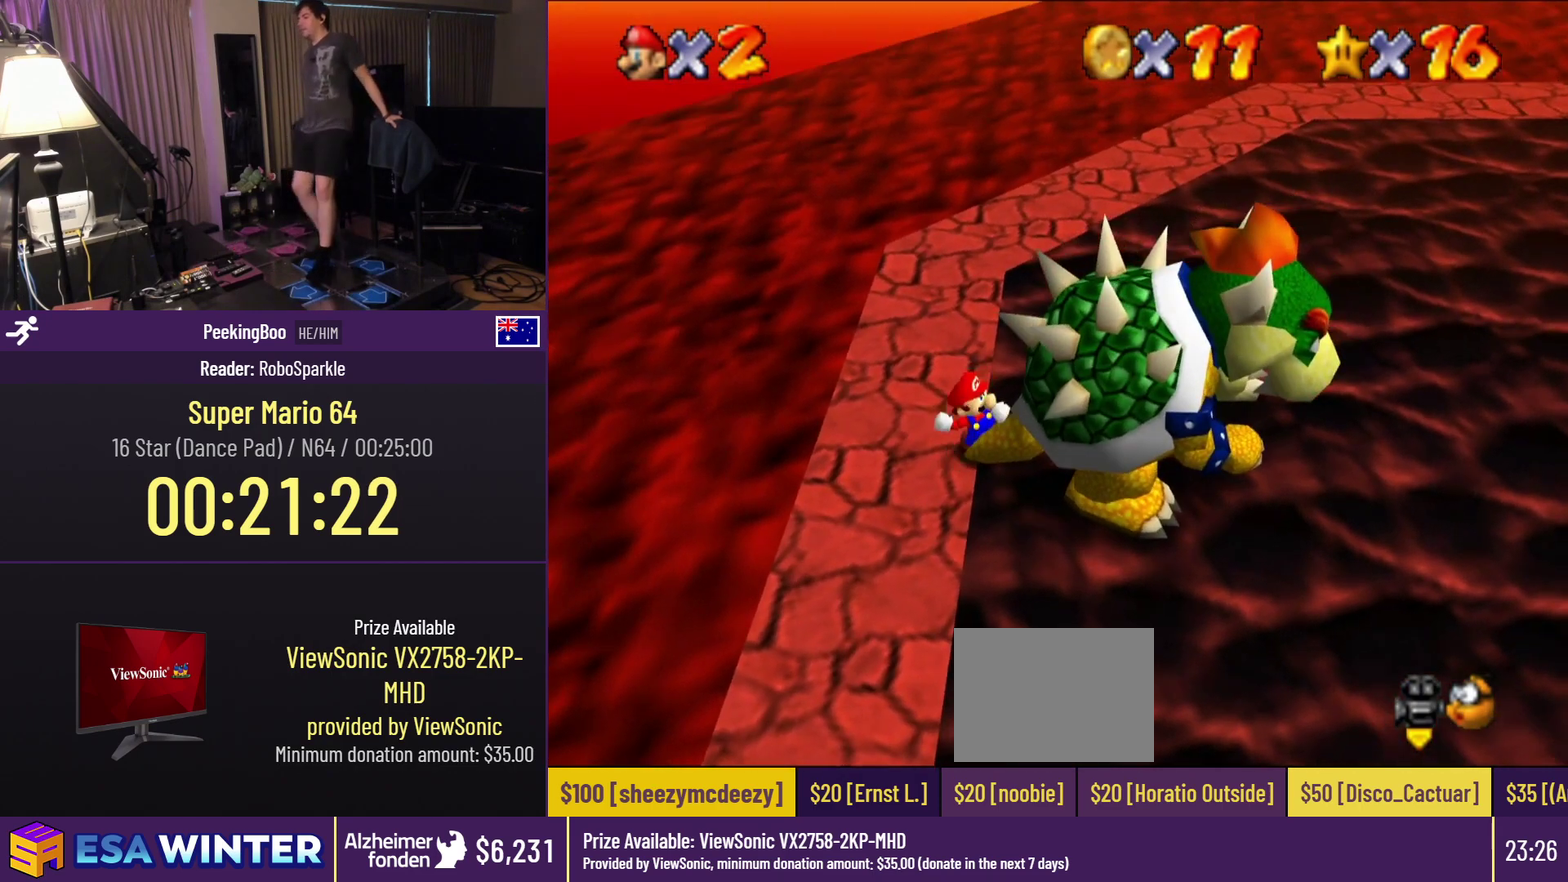
{"buttons": ["DPAD_RIGHT"], "events": [[150, "B", "up"], [500, "DPAD_RIGHT", "down"]]}
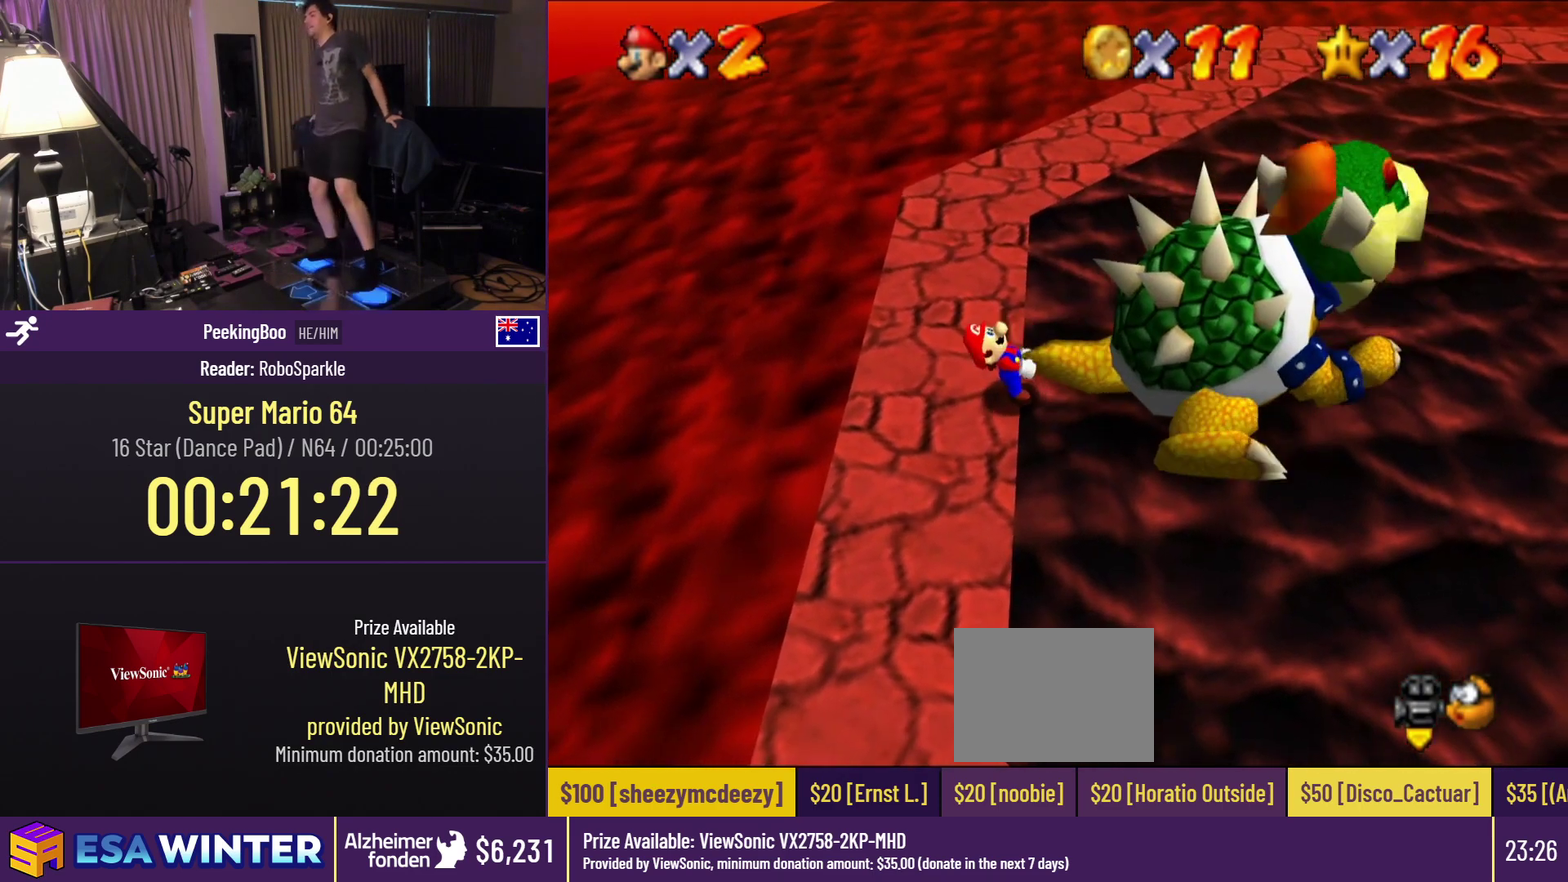
{"buttons": ["DPAD_RIGHT"], "events": [[400, "DPAD_LEFT", "down"], [483, "DPAD_LEFT", "up"]]}